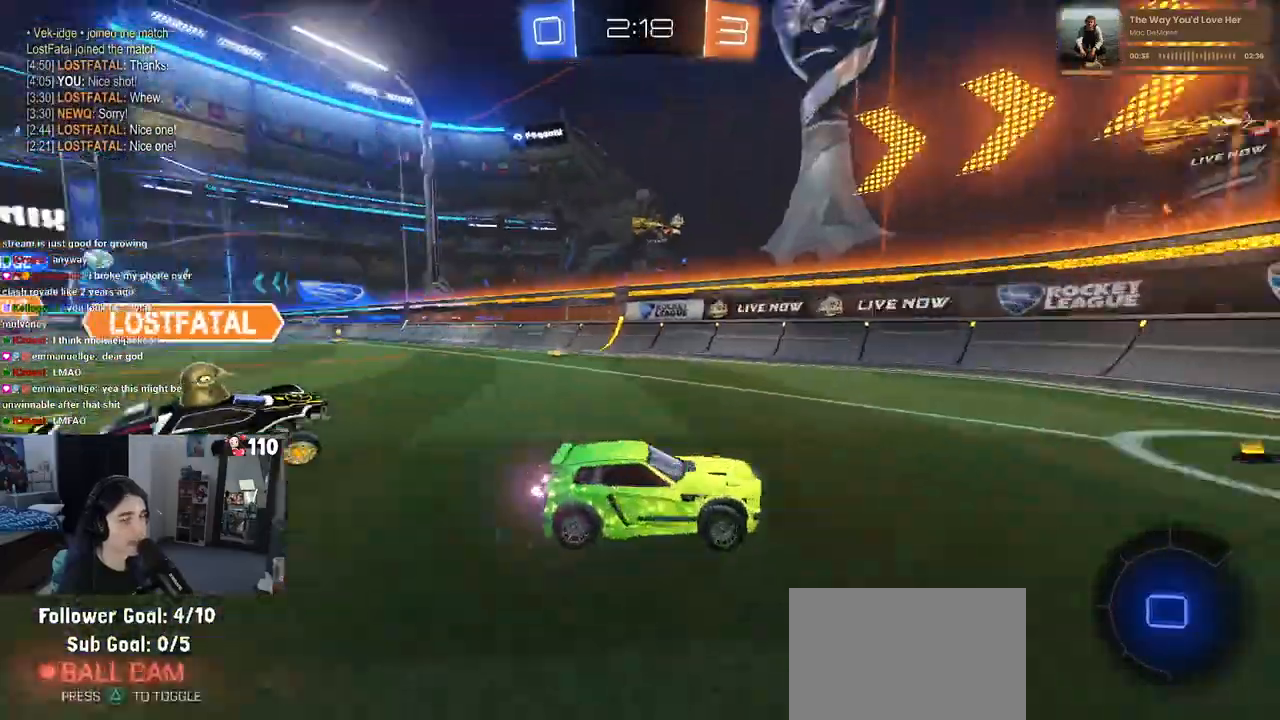
Gameplay with a controller (PlayStation layout); each line is a JSON object with the inputs held at the frame after it. "events" lists button and stick changes between this image and that frame as [ms after this image, input, new state], when the widget could be followed in between.
{"buttons": ["R2"], "left_stick": "right", "right_stick": "center", "events": [[83, "left_stick", "center"], [150, "left_stick", "right"], [183, "SQUARE", "down"], [283, "SQUARE", "up"]]}
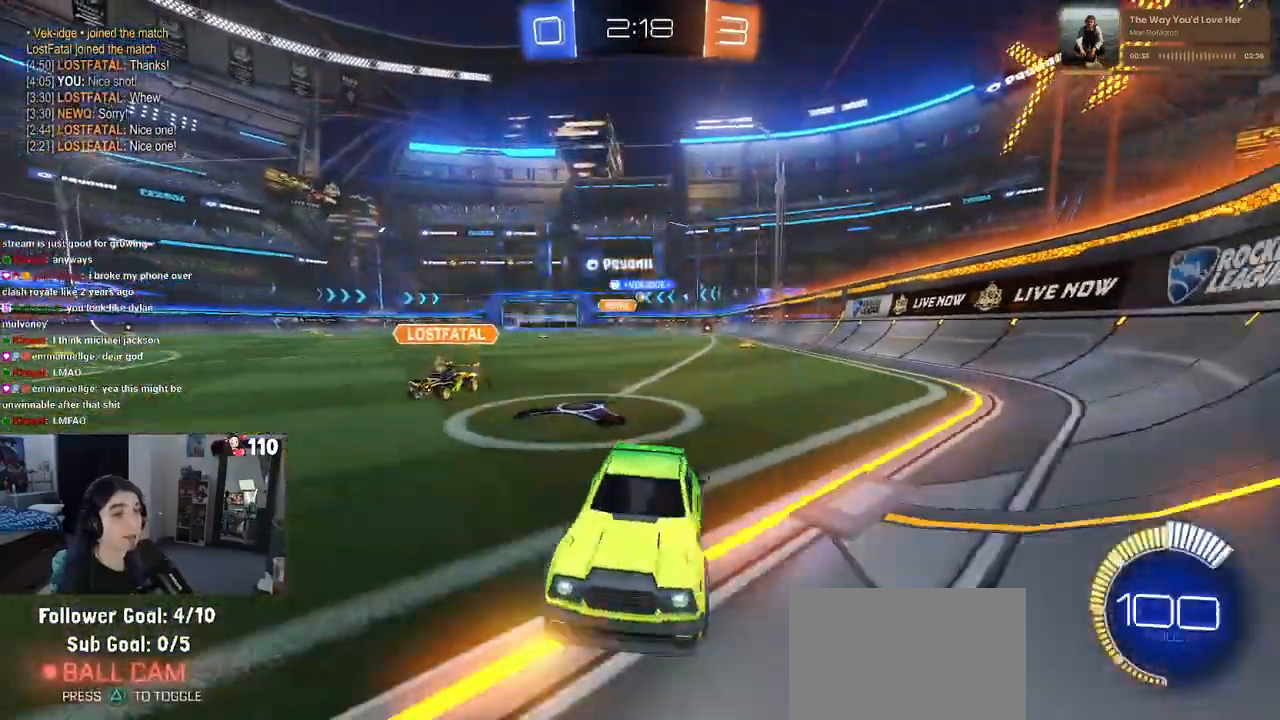
{"buttons": ["R1", "R2"], "left_stick": "right", "right_stick": "center", "events": [[117, "SQUARE", "down"], [217, "SQUARE", "up"], [433, "R1", "down"]]}
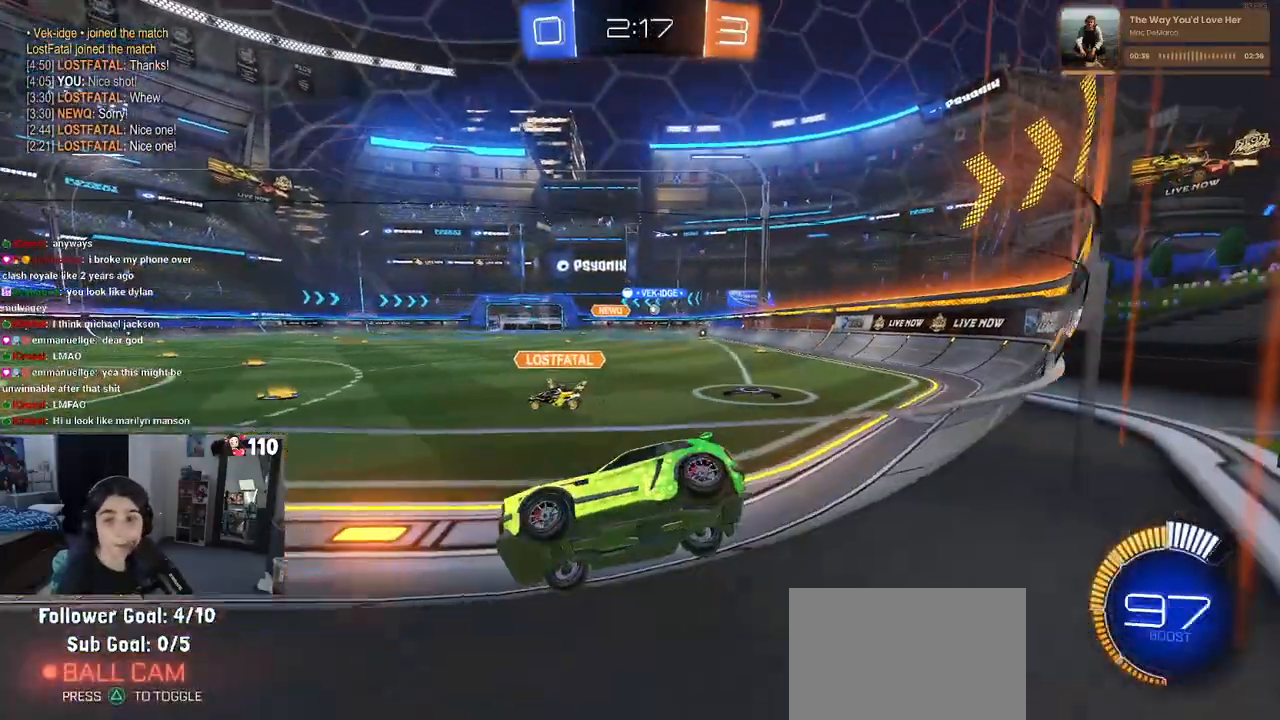
{"buttons": ["R1", "R2"], "left_stick": "right", "right_stick": "center", "events": []}
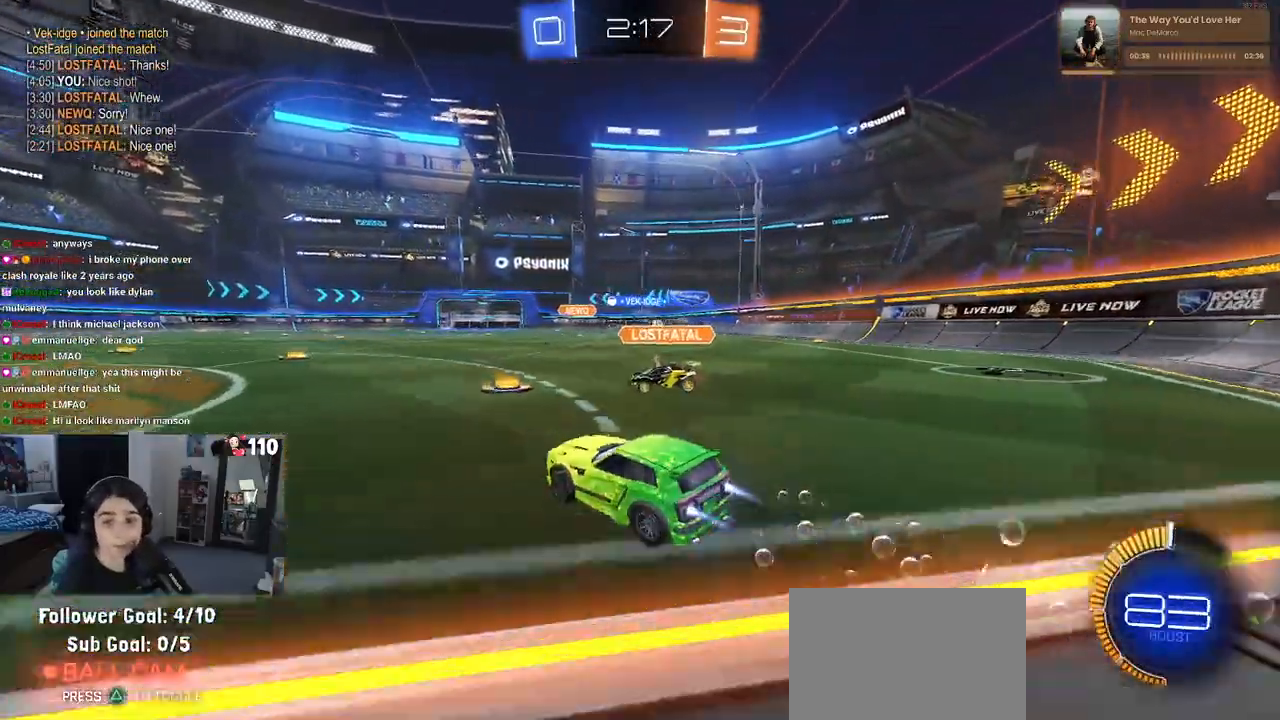
{"buttons": ["R1", "R2"], "left_stick": "right", "right_stick": "center", "events": [[233, "left_stick", "center"], [317, "left_stick", "right"]]}
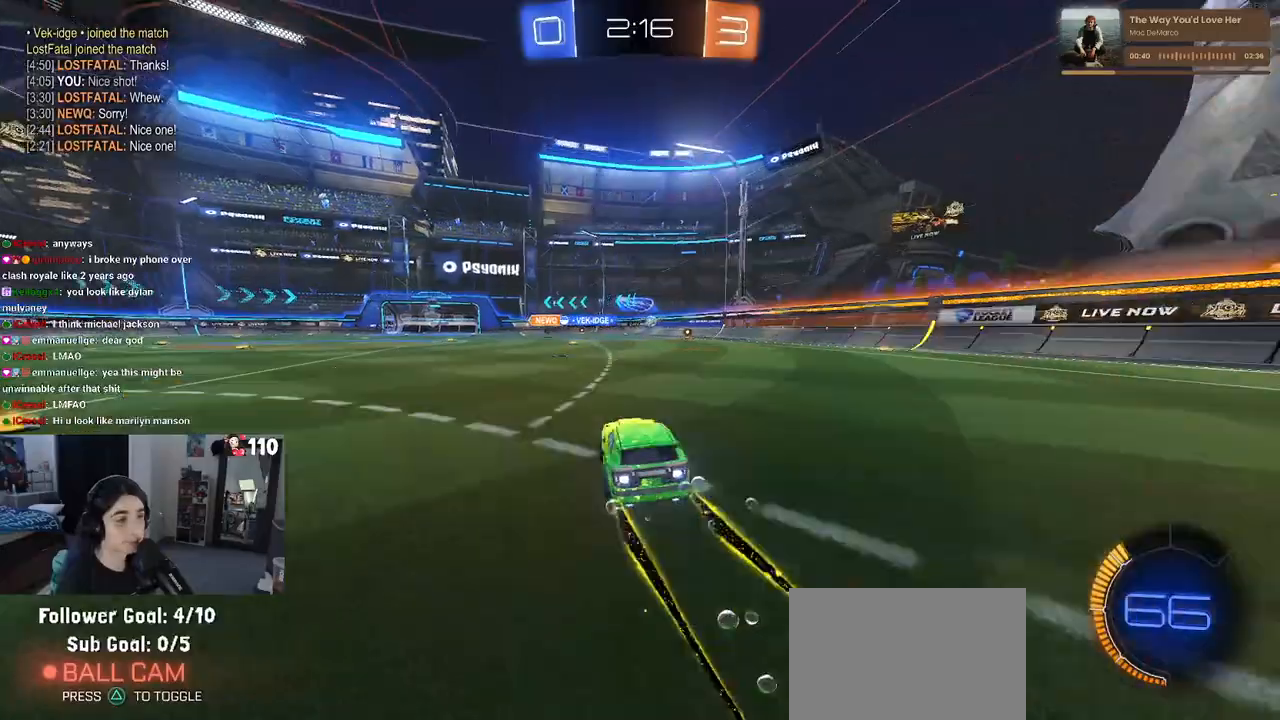
{"buttons": ["R2"], "left_stick": "right", "right_stick": "center", "events": [[50, "left_stick", "center"], [67, "R1", "up"], [100, "left_stick", "left"], [233, "left_stick", "center"], [450, "left_stick", "right"]]}
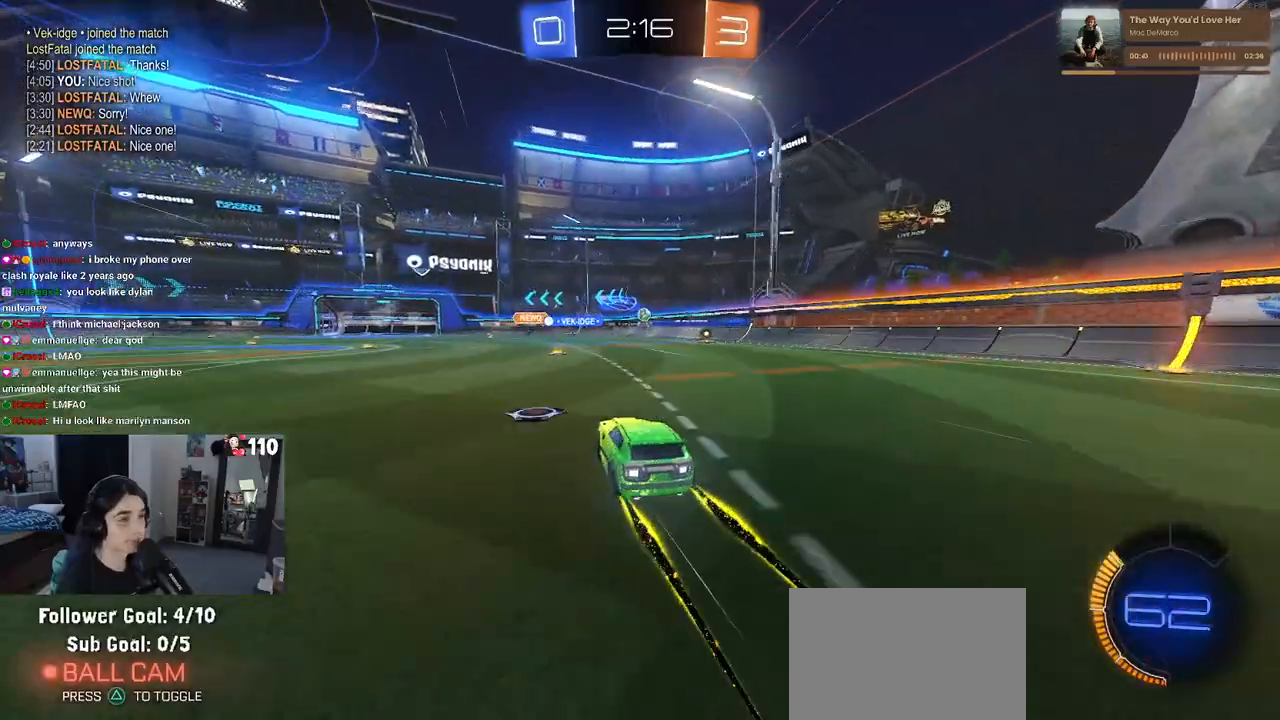
{"buttons": ["R2"], "left_stick": "right", "right_stick": "center", "events": [[267, "left_stick", "center"], [467, "left_stick", "right"]]}
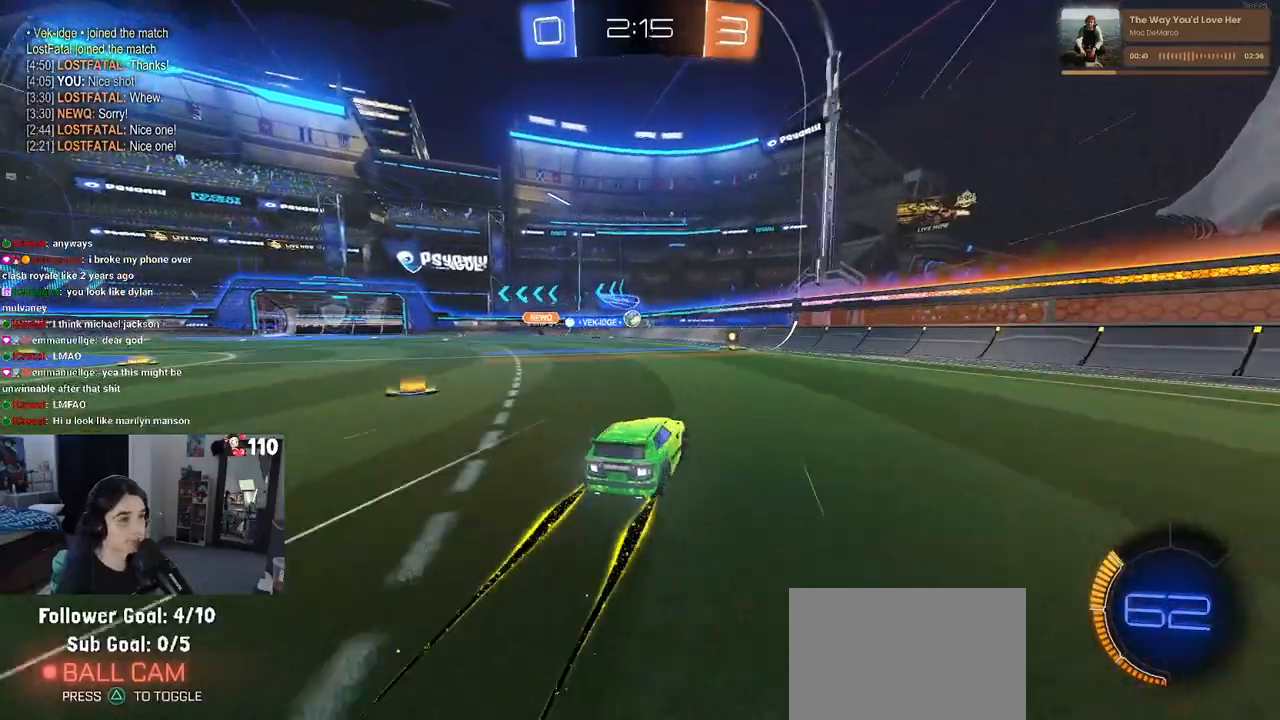
{"buttons": ["R2"], "left_stick": "right", "right_stick": "center", "events": [[33, "SQUARE", "down"], [150, "SQUARE", "up"]]}
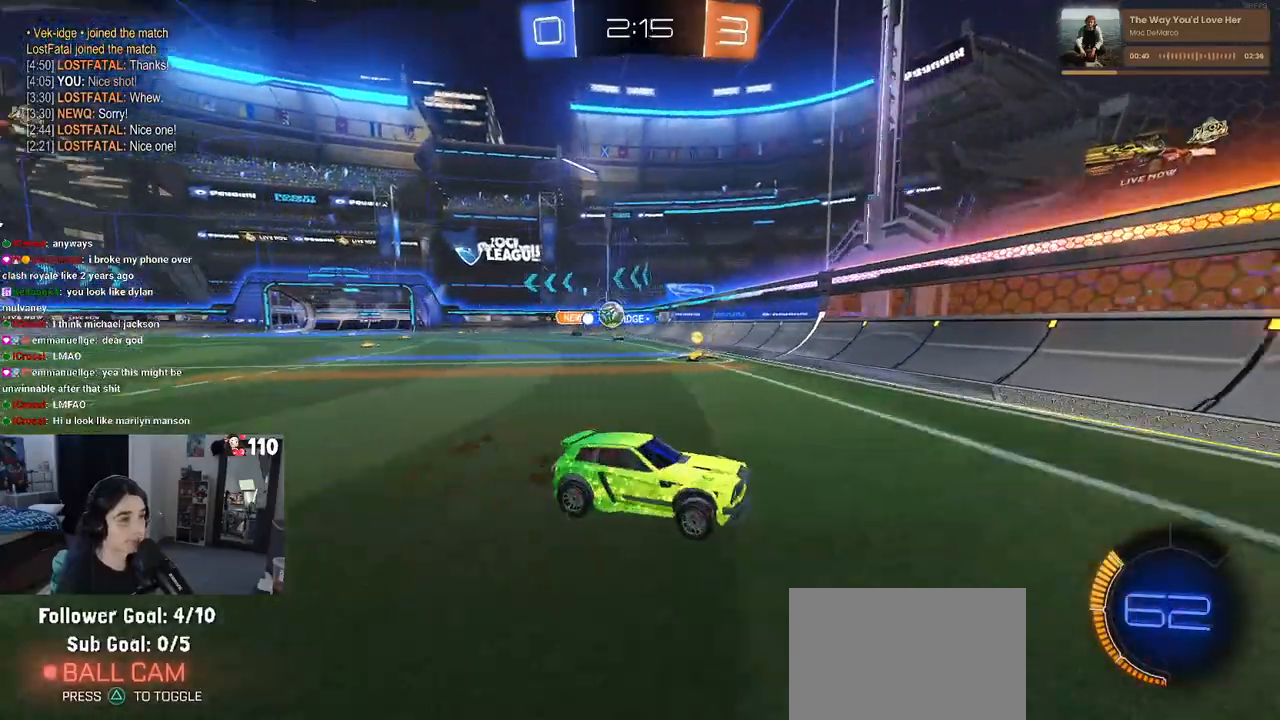
{"buttons": ["R1", "R2"], "left_stick": "right", "right_stick": "center", "events": [[267, "R1", "down"], [300, "TRIANGLE", "down"], [383, "TRIANGLE", "up"]]}
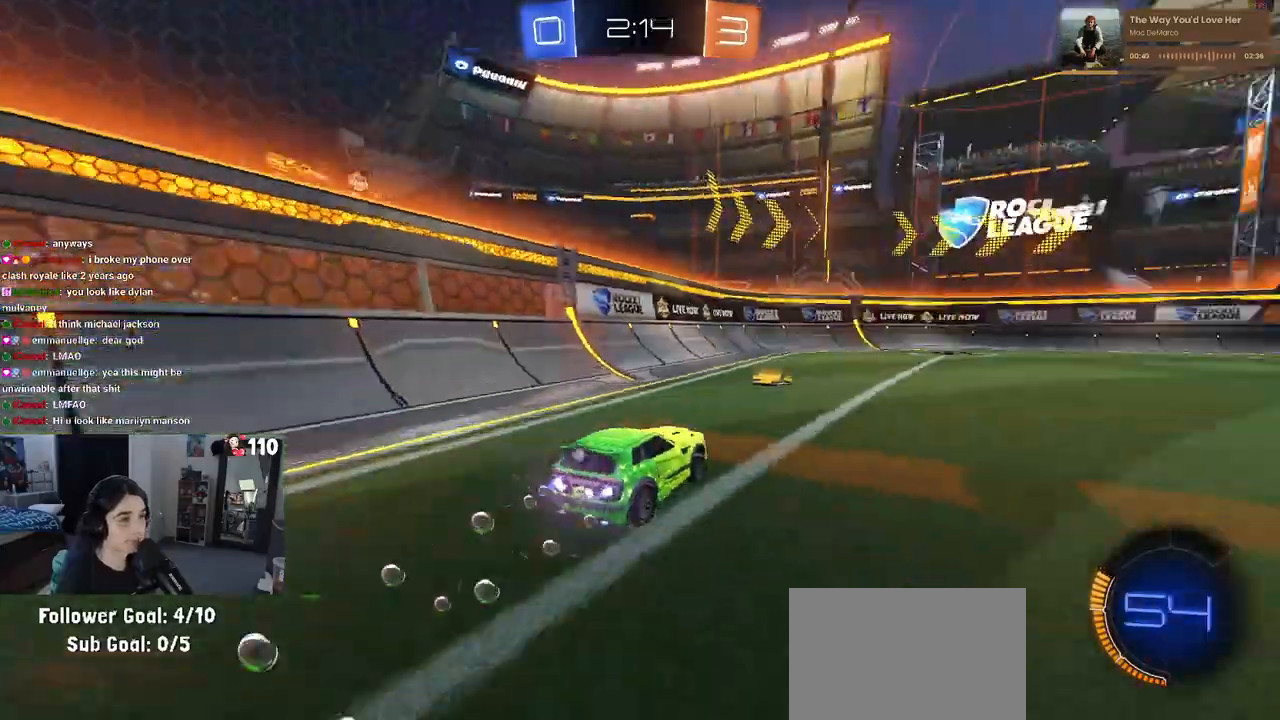
{"buttons": ["R1", "R2"], "left_stick": "right", "right_stick": "center", "events": []}
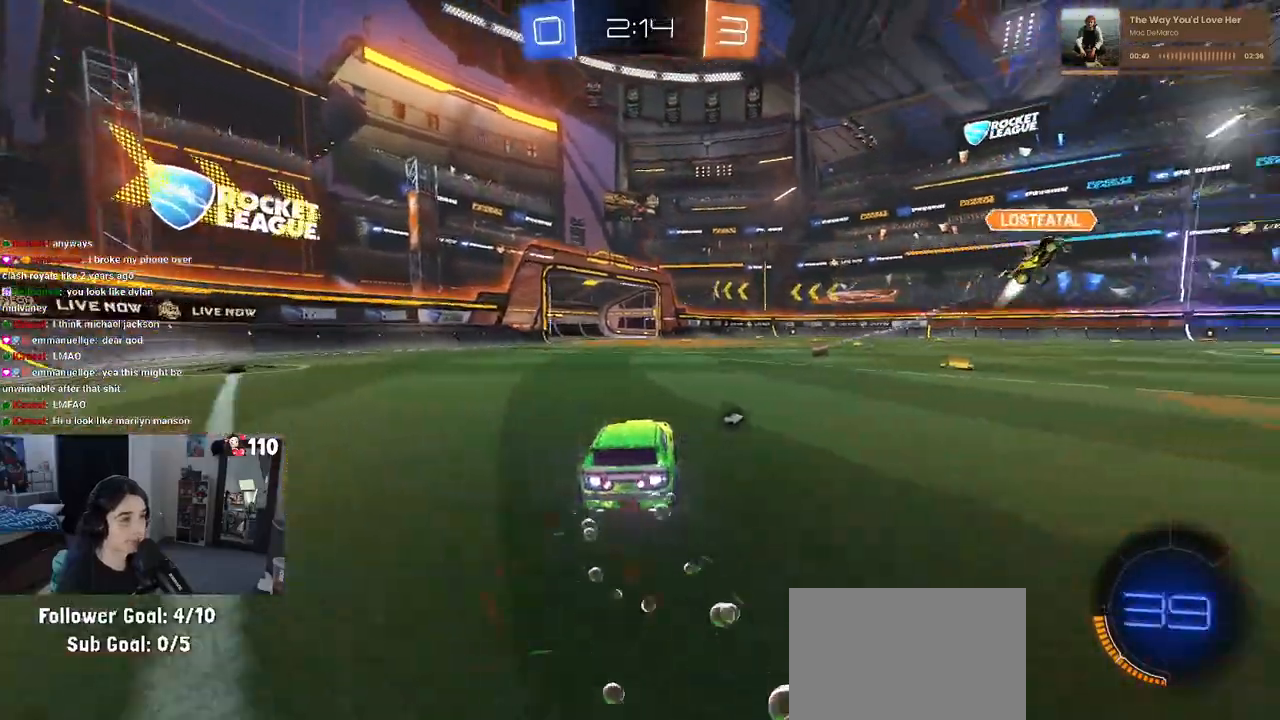
{"buttons": ["R2"], "left_stick": "right", "right_stick": "center", "events": [[133, "R1", "up"], [133, "TRIANGLE", "down"], [250, "TRIANGLE", "up"]]}
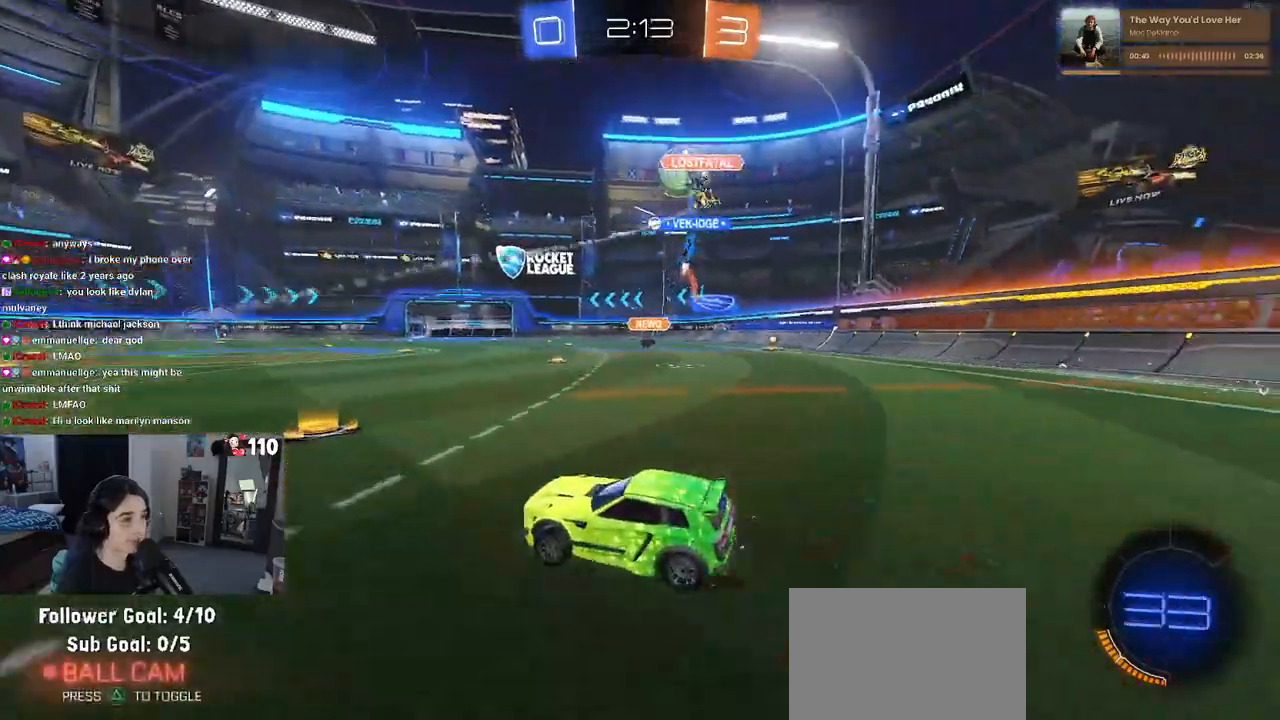
{"buttons": ["R1", "R2"], "left_stick": "right", "right_stick": "center", "events": [[33, "R1", "down"], [217, "left_stick", "center"], [383, "left_stick", "right"]]}
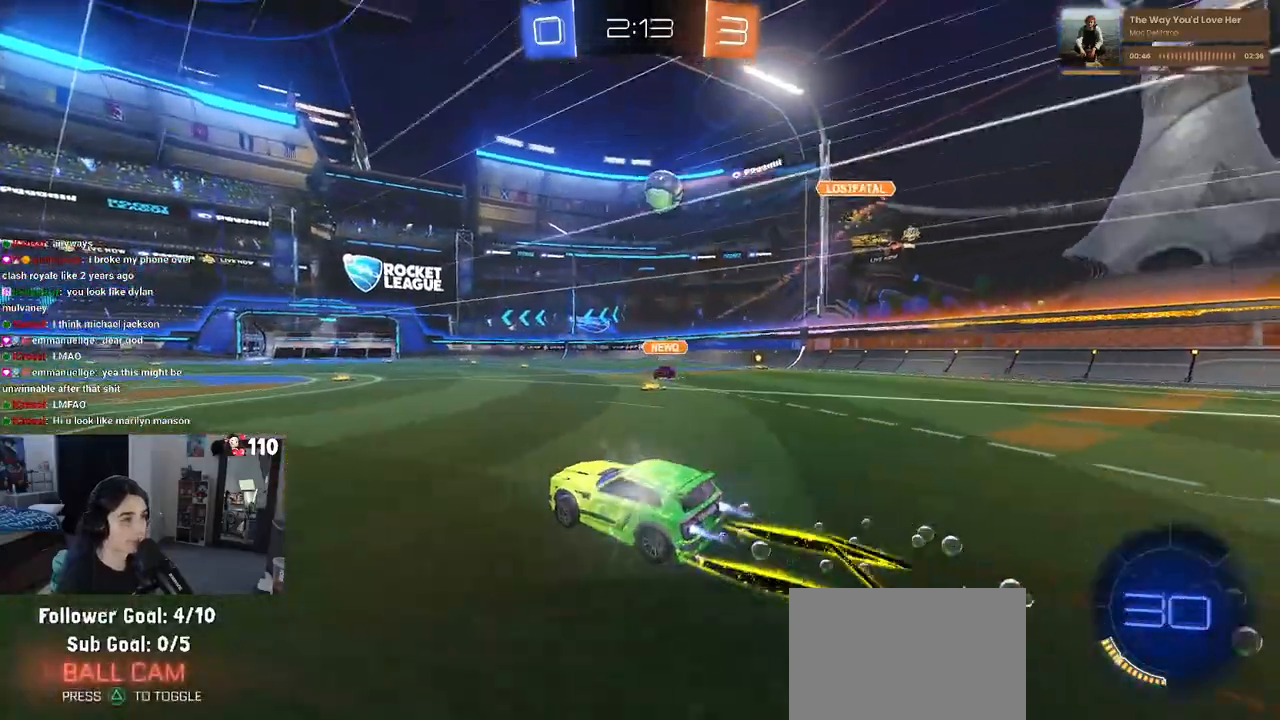
{"buttons": ["R2"], "left_stick": "center", "right_stick": "center", "events": [[150, "left_stick", "center"], [283, "R1", "up"]]}
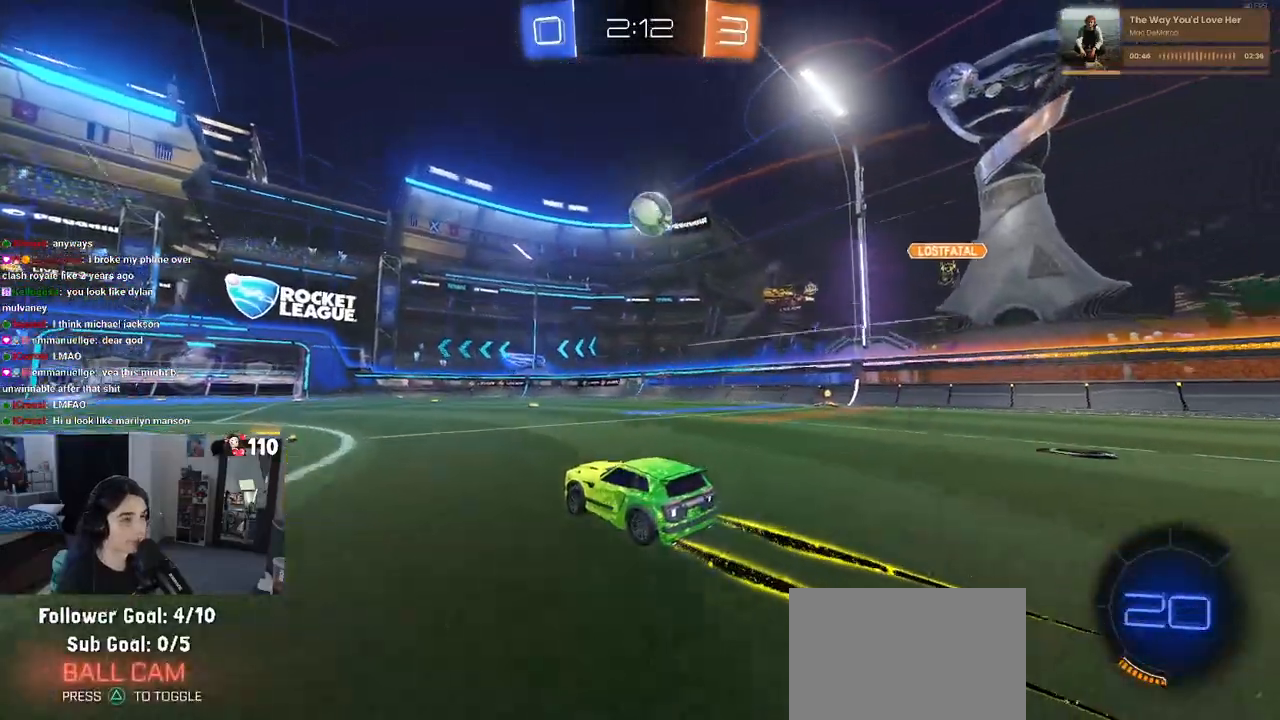
{"buttons": ["R2"], "left_stick": "right", "right_stick": "center", "events": [[500, "left_stick", "right"]]}
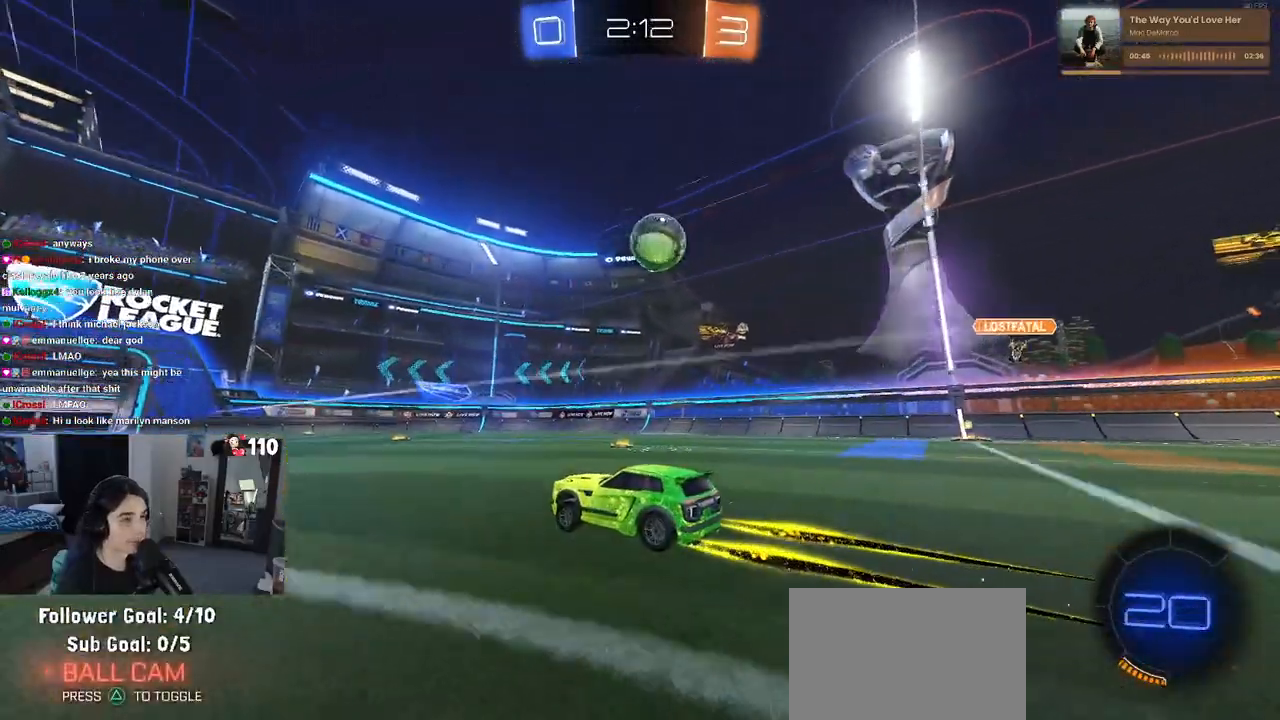
{"buttons": ["R2"], "left_stick": "right", "right_stick": "center", "events": [[150, "left_stick", "center"], [267, "R2", "up"], [300, "L2", "down"], [383, "R2", "down"], [433, "L2", "up"], [450, "left_stick", "right"]]}
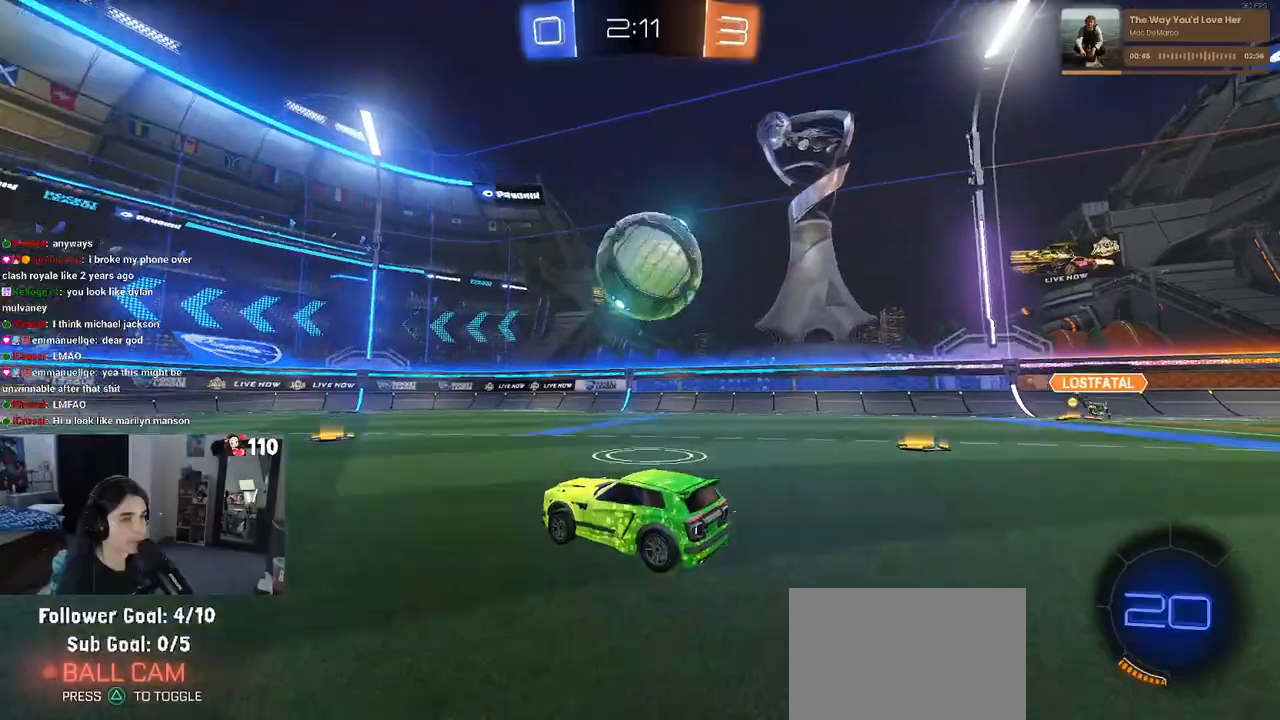
{"buttons": ["R1", "R2"], "left_stick": "right", "right_stick": "center", "events": [[100, "left_stick", "center"], [233, "R1", "down"], [233, "left_stick", "left"], [350, "left_stick", "right"]]}
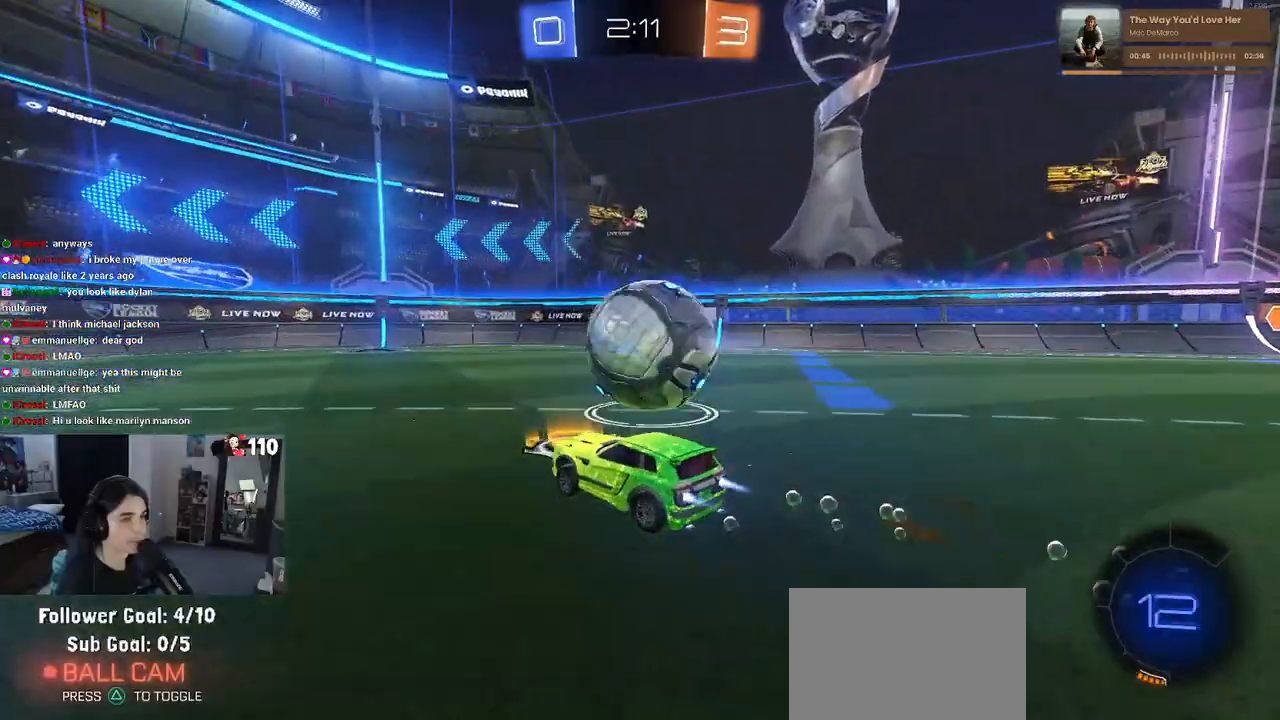
{"buttons": ["R2"], "left_stick": "right", "right_stick": "center", "events": [[67, "left_stick", "center"], [283, "R1", "up"], [417, "left_stick", "right"]]}
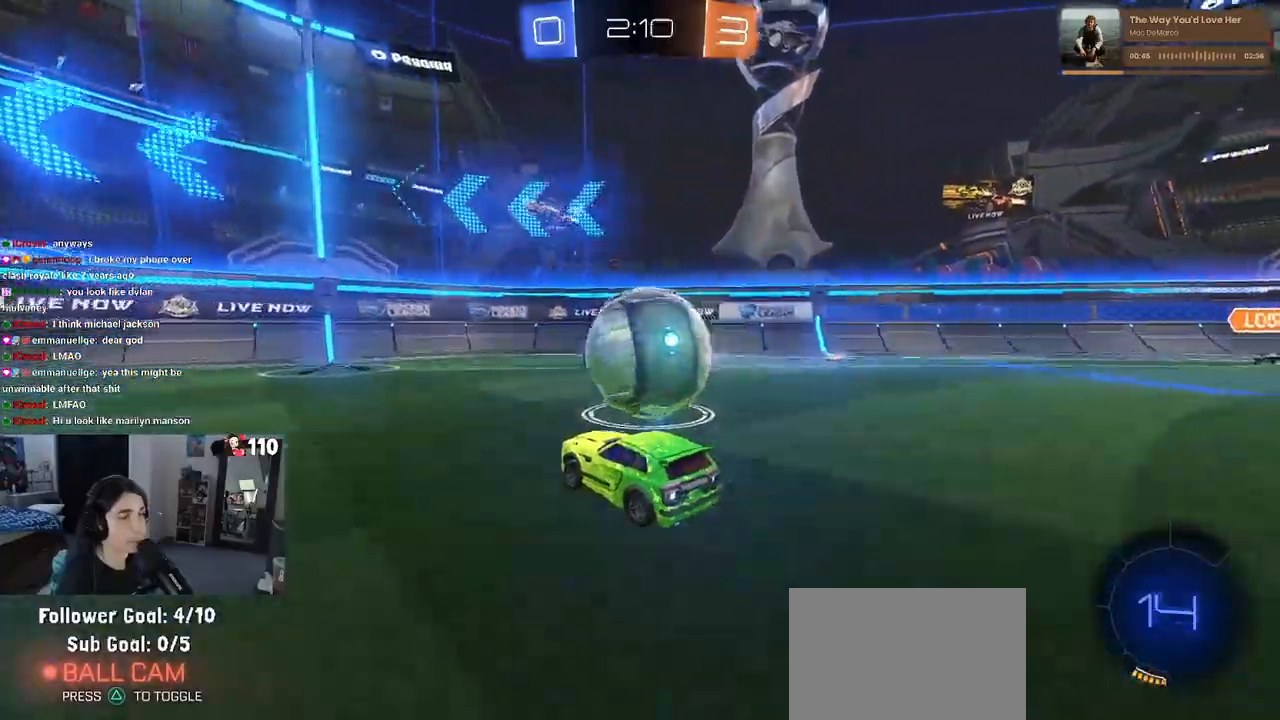
{"buttons": ["R2"], "left_stick": "center", "right_stick": "center", "events": [[50, "TRIANGLE", "down"], [83, "left_stick", "center"], [150, "TRIANGLE", "up"], [150, "left_stick", "left"], [317, "TRIANGLE", "down"], [417, "left_stick", "center"], [450, "TRIANGLE", "up"]]}
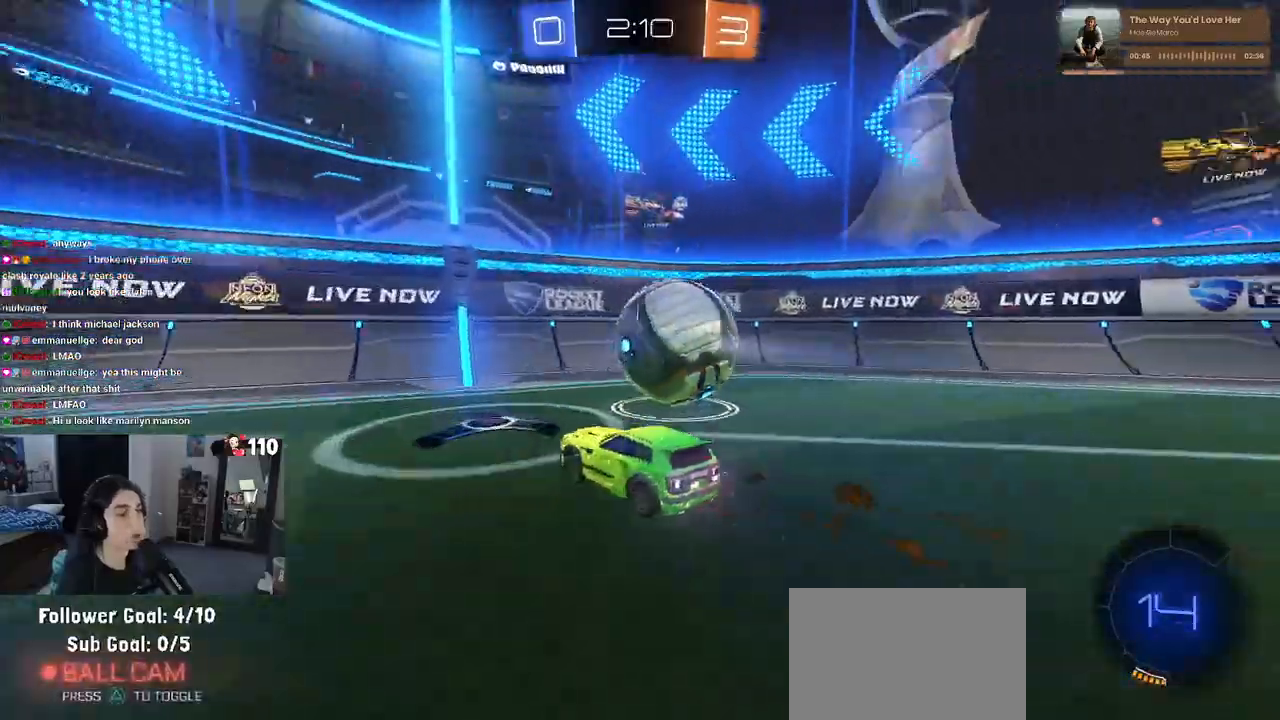
{"buttons": ["R2"], "left_stick": "center", "right_stick": "center", "events": [[83, "left_stick", "right"], [483, "left_stick", "center"]]}
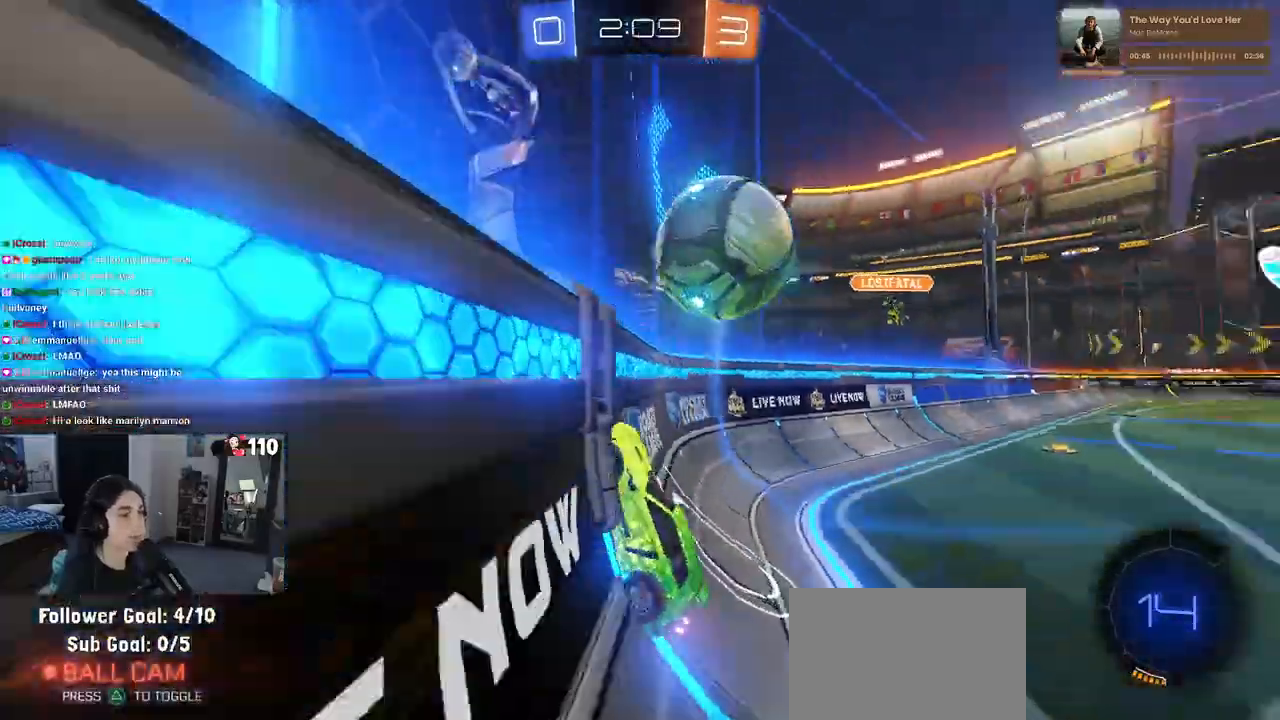
{"buttons": ["R2"], "left_stick": "center", "right_stick": "center", "events": [[200, "left_stick", "right"], [417, "left_stick", "center"]]}
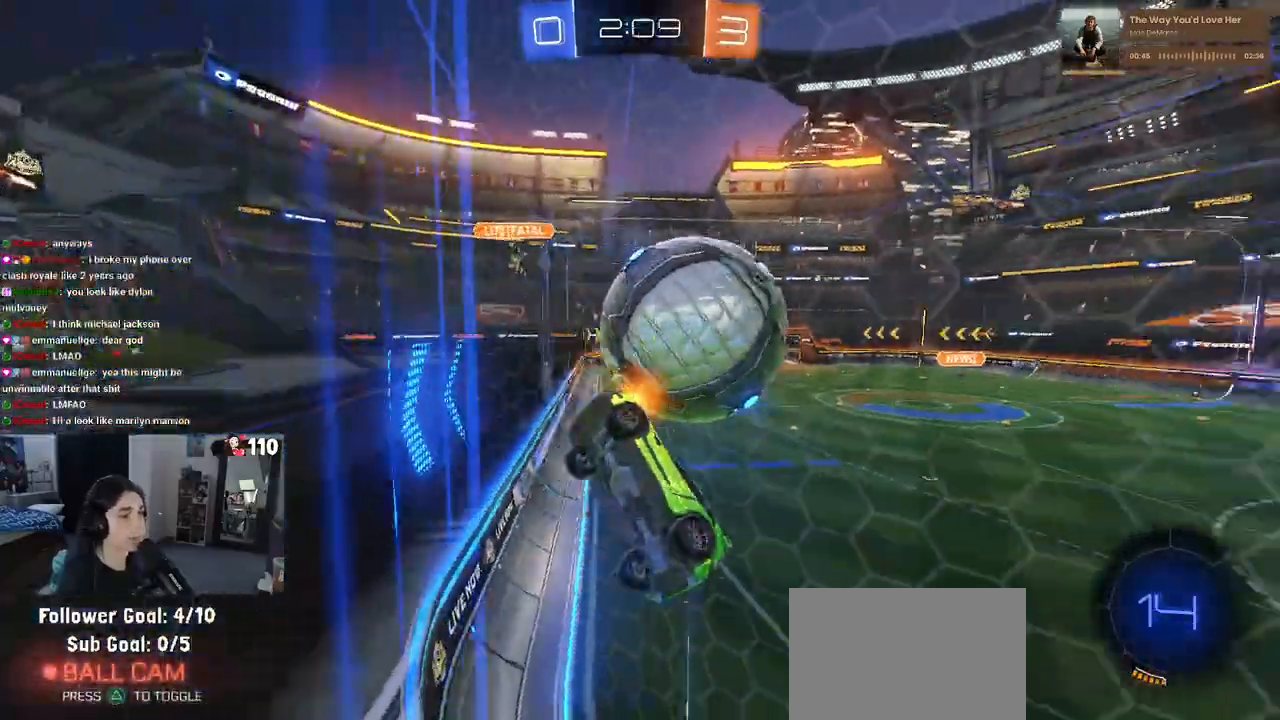
{"buttons": ["R2"], "left_stick": "left", "right_stick": "center", "events": [[117, "left_stick", "left"], [133, "SQUARE", "down"], [300, "SQUARE", "up"]]}
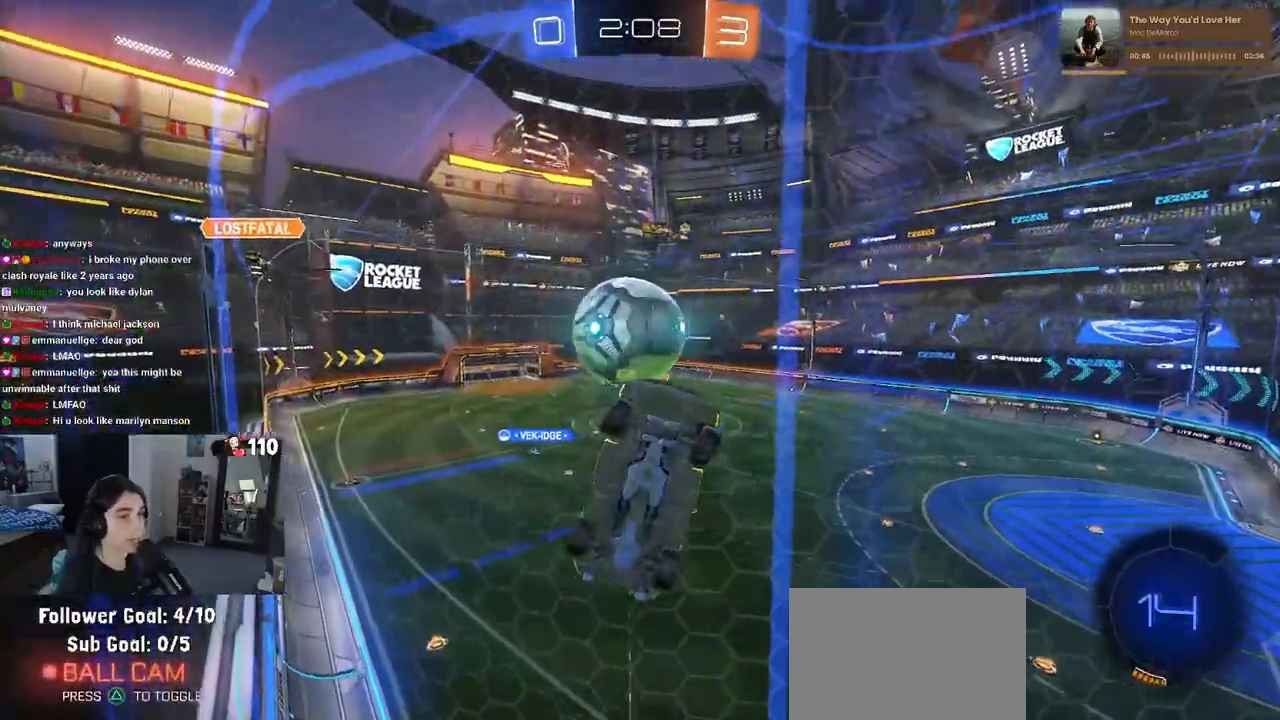
{"buttons": ["R2"], "left_stick": "left", "right_stick": "center", "events": [[300, "SQUARE", "down"], [400, "SQUARE", "up"]]}
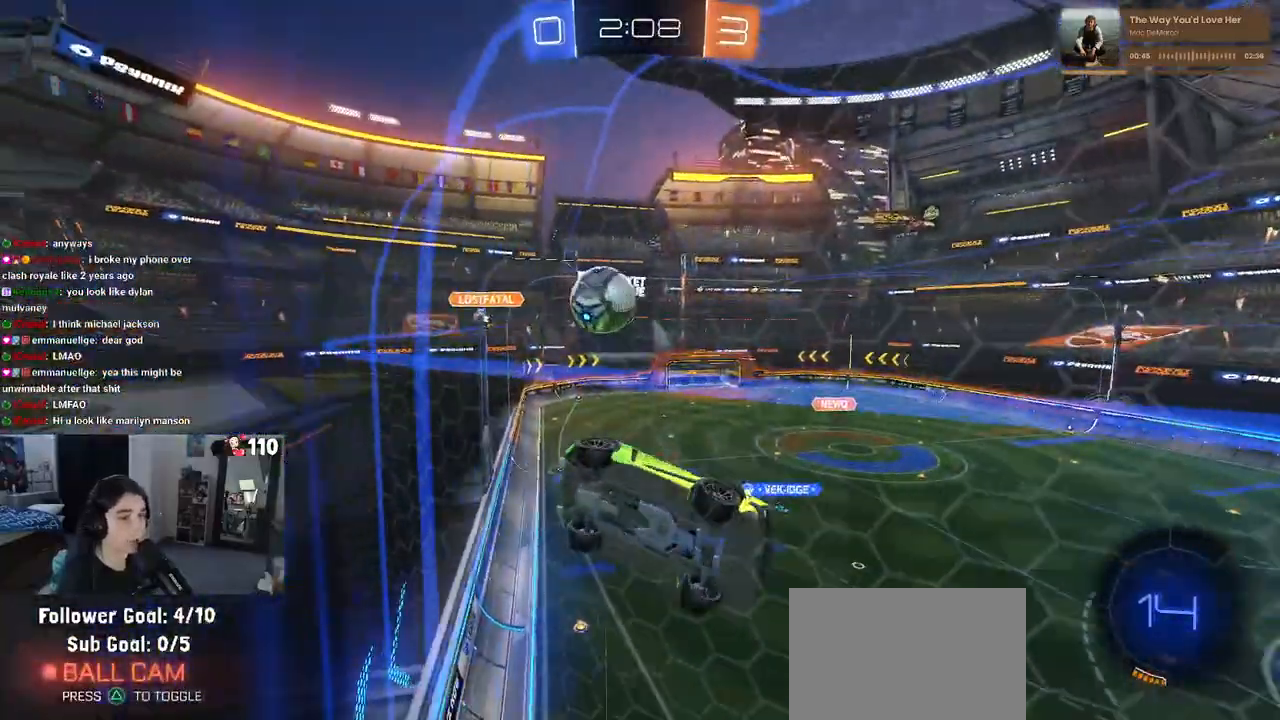
{"buttons": ["R2"], "left_stick": "center", "right_stick": "center", "events": [[350, "left_stick", "center"]]}
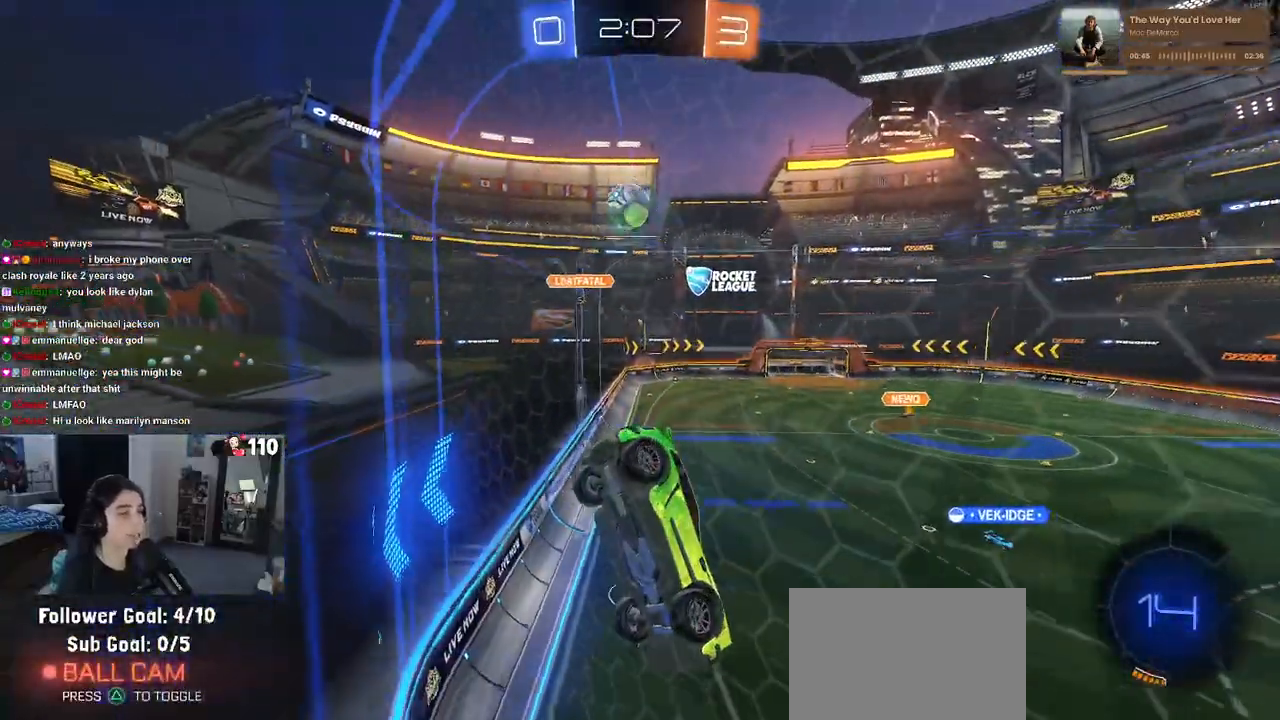
{"buttons": ["R2"], "left_stick": "left", "right_stick": "center", "events": [[250, "left_stick", "left"]]}
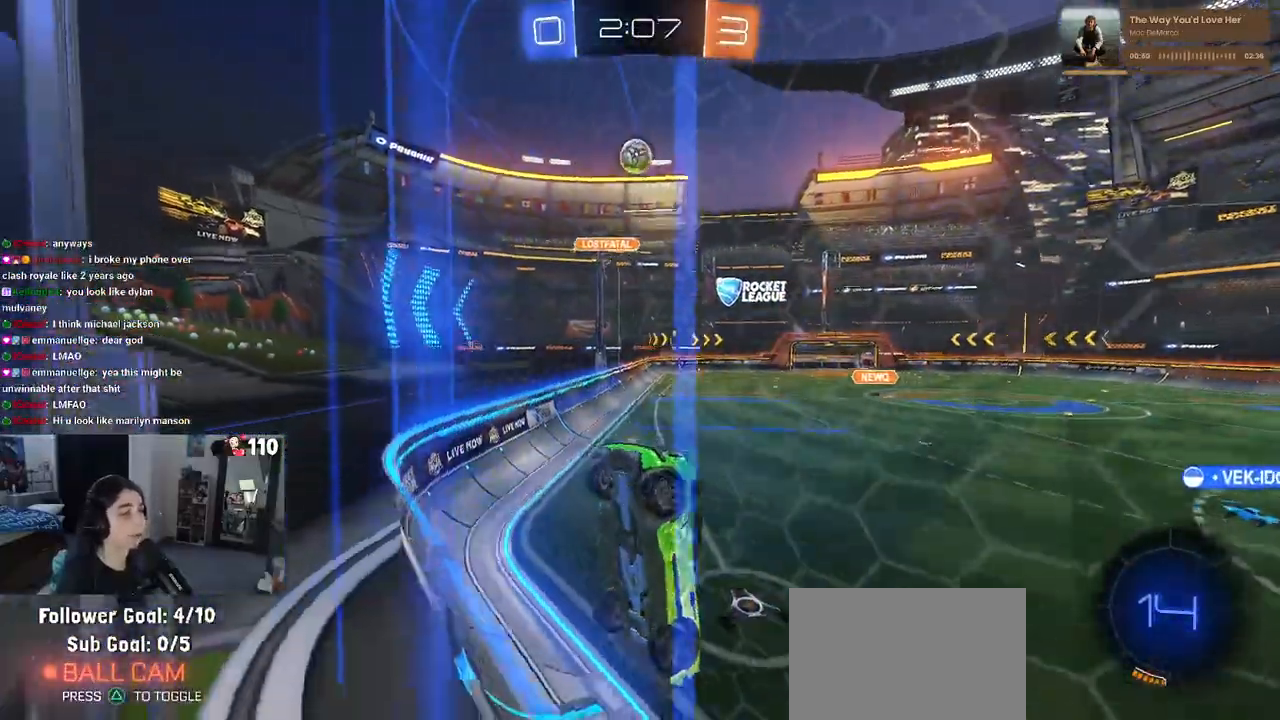
{"buttons": ["R2"], "left_stick": "center", "right_stick": "center", "events": [[367, "left_stick", "center"]]}
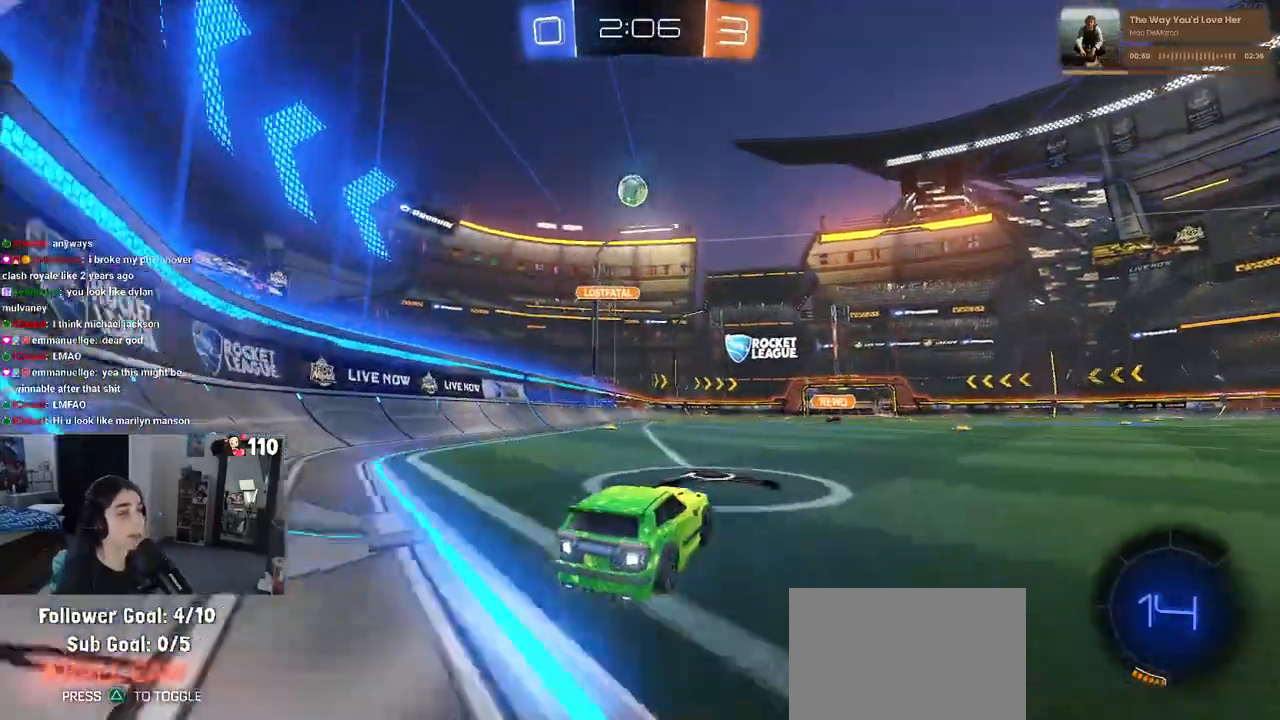
{"buttons": ["R2"], "left_stick": "center", "right_stick": "center", "events": [[17, "left_stick", "left"], [283, "left_stick", "center"]]}
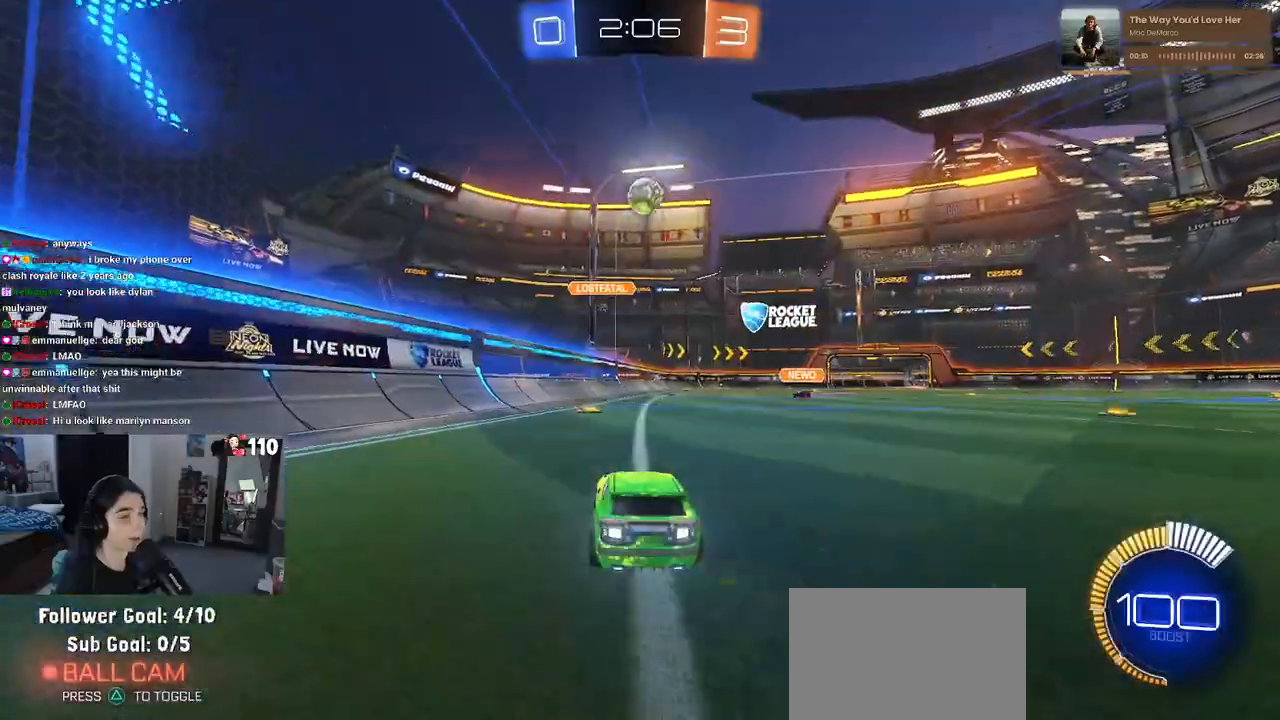
{"buttons": ["R2"], "left_stick": "center", "right_stick": "center", "events": []}
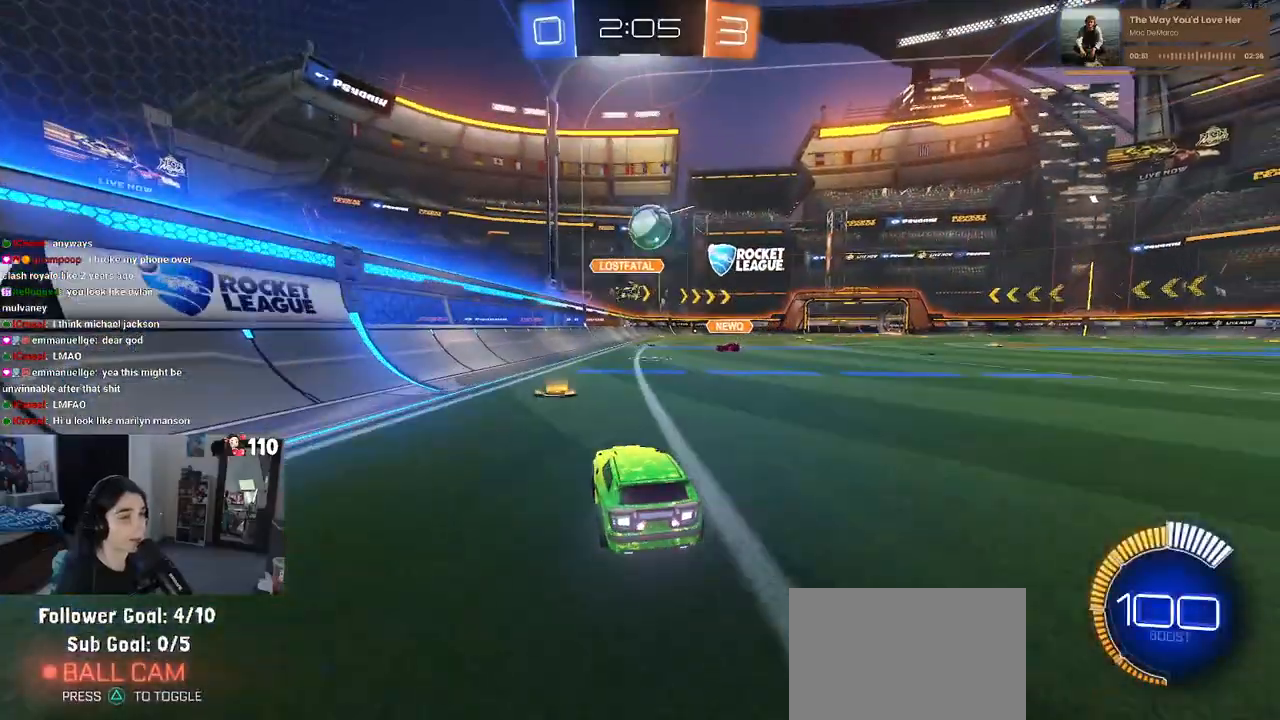
{"buttons": ["R2"], "left_stick": "right", "right_stick": "center", "events": [[33, "left_stick", "right"], [167, "left_stick", "center"], [217, "left_stick", "left"], [383, "left_stick", "center"], [450, "left_stick", "right"]]}
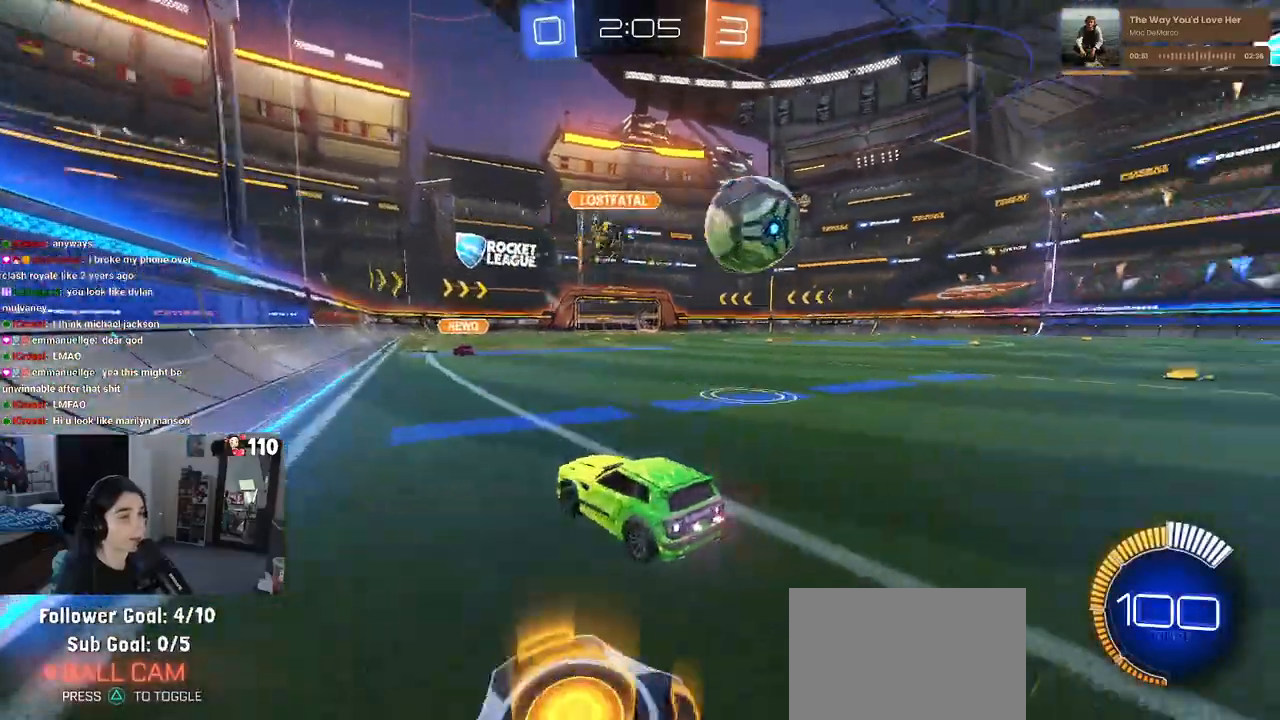
{"buttons": ["R1", "R2"], "left_stick": "right", "right_stick": "center", "events": [[150, "left_stick", "center"], [200, "left_stick", "left"], [233, "R1", "down"], [333, "left_stick", "center"], [400, "left_stick", "right"]]}